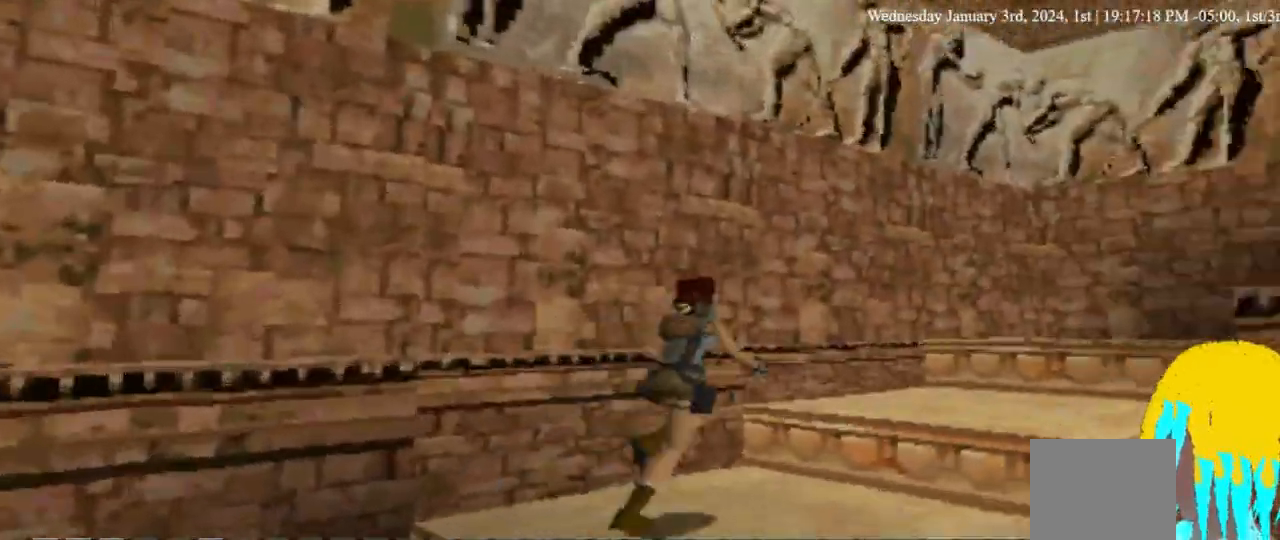
Gameplay with a controller (PlayStation layout); each line is a JSON object with the inputs held at the frame after it. "events" lists button and stick changes between this image and that frame as [ms after this image, input, new state], when the widget could be followed in between. Not read: L3 R3.
{"buttons": ["DPAD_UP"], "left_stick": "center", "right_stick": "center", "events": [[167, "DPAD_LEFT", "down"], [267, "DPAD_LEFT", "up"], [267, "DPAD_RIGHT", "up"]]}
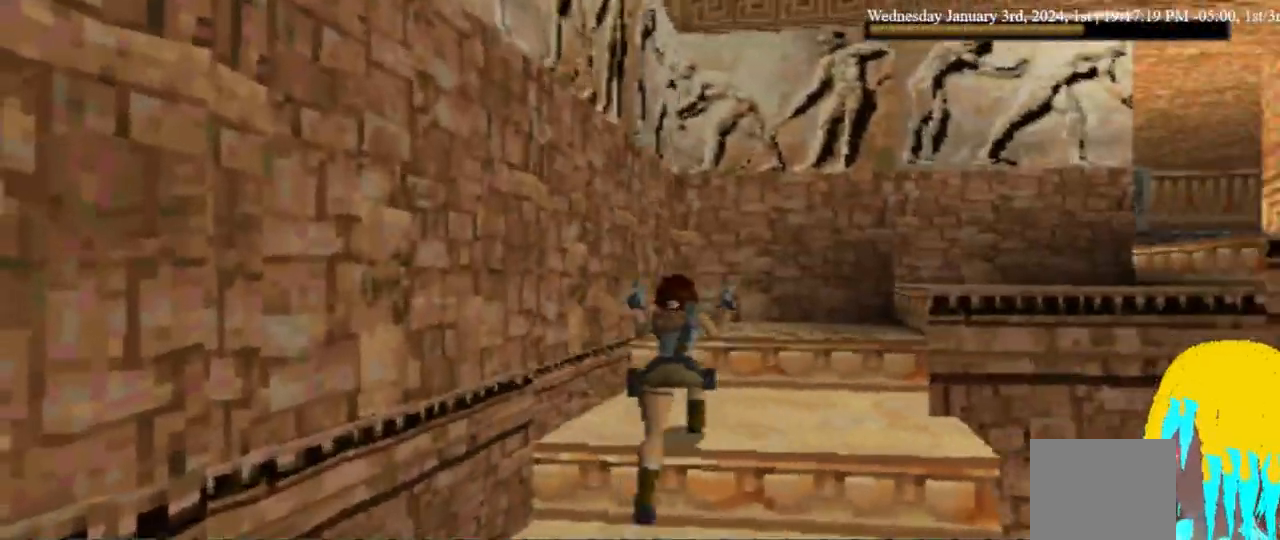
{"buttons": ["DPAD_UP", "DPAD_RIGHT"], "left_stick": "center", "right_stick": "center", "events": [[167, "DPAD_RIGHT", "down"]]}
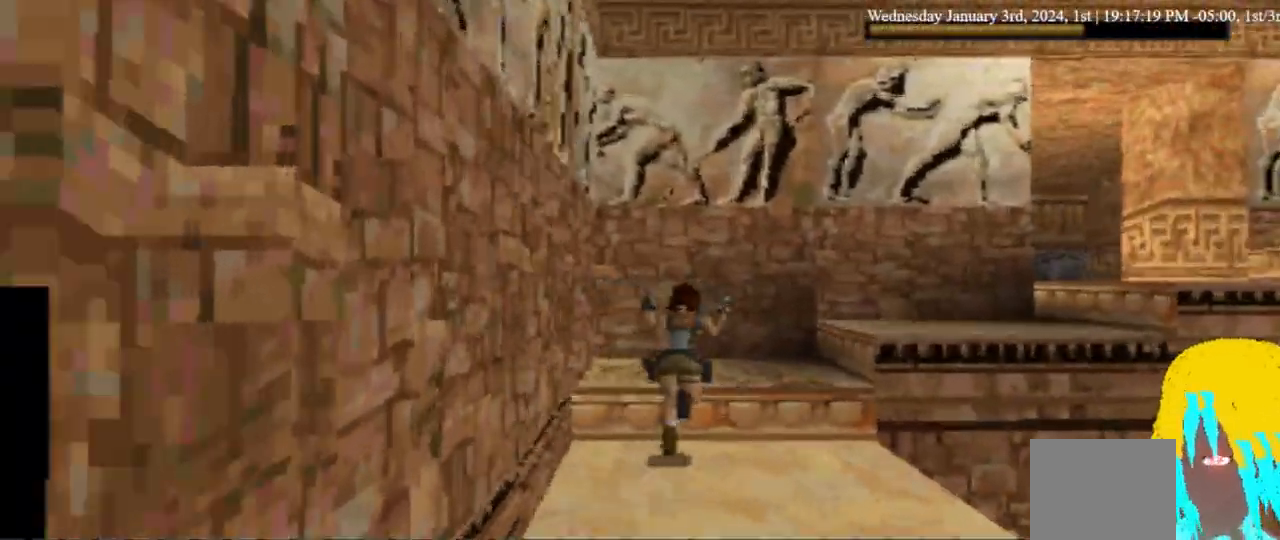
{"buttons": ["DPAD_UP", "DPAD_RIGHT"], "left_stick": "center", "right_stick": "center", "events": []}
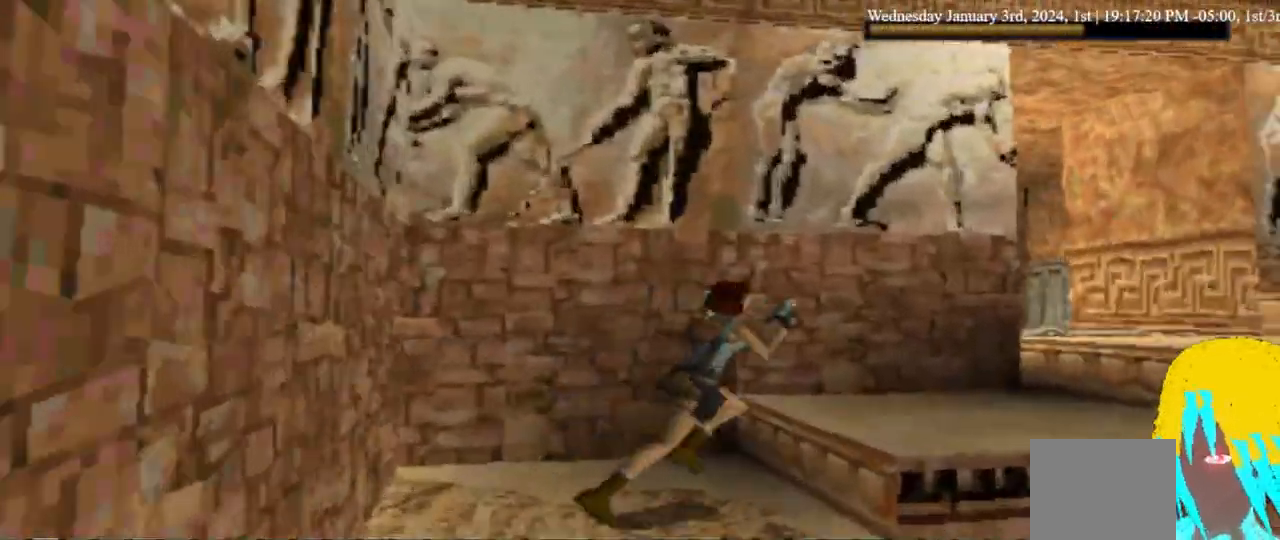
{"buttons": ["DPAD_UP", "DPAD_LEFT"], "left_stick": "center", "right_stick": "center", "events": [[267, "DPAD_RIGHT", "up"], [500, "DPAD_LEFT", "down"]]}
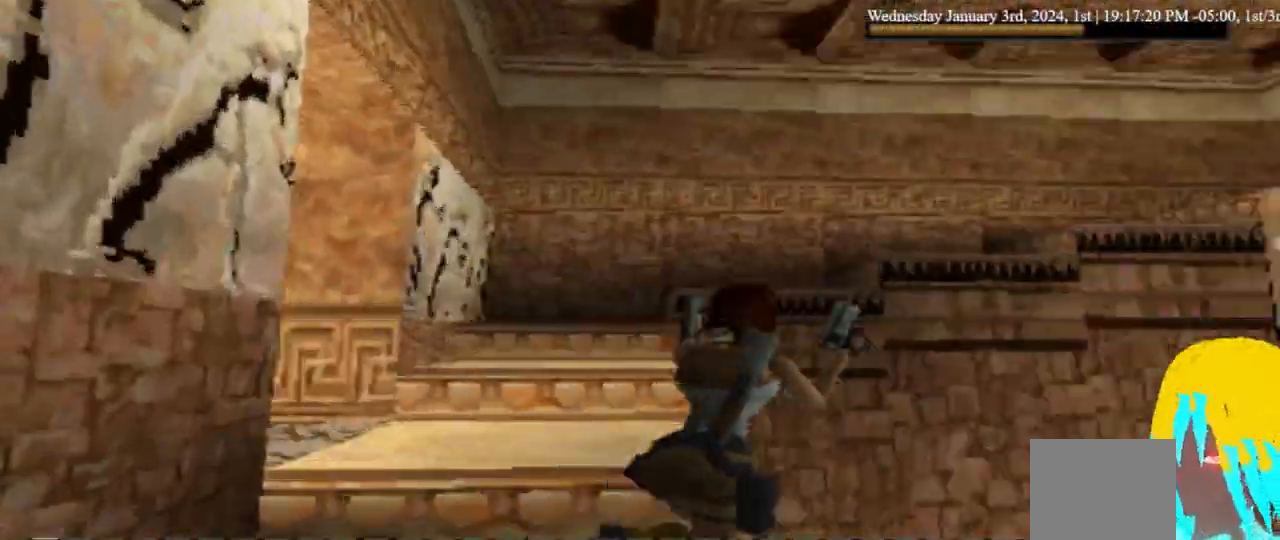
{"buttons": ["DPAD_LEFT"], "left_stick": "center", "right_stick": "center", "events": [[100, "DPAD_UP", "up"]]}
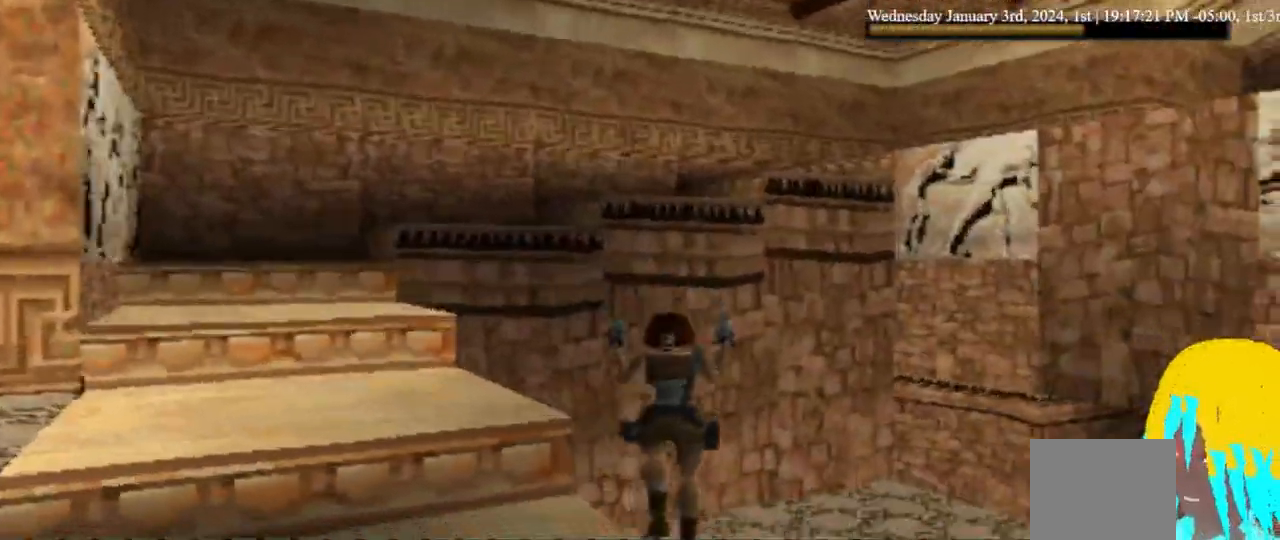
{"buttons": ["DPAD_RIGHT"], "left_stick": "center", "right_stick": "center", "events": [[167, "DPAD_LEFT", "up"], [267, "DPAD_RIGHT", "down"]]}
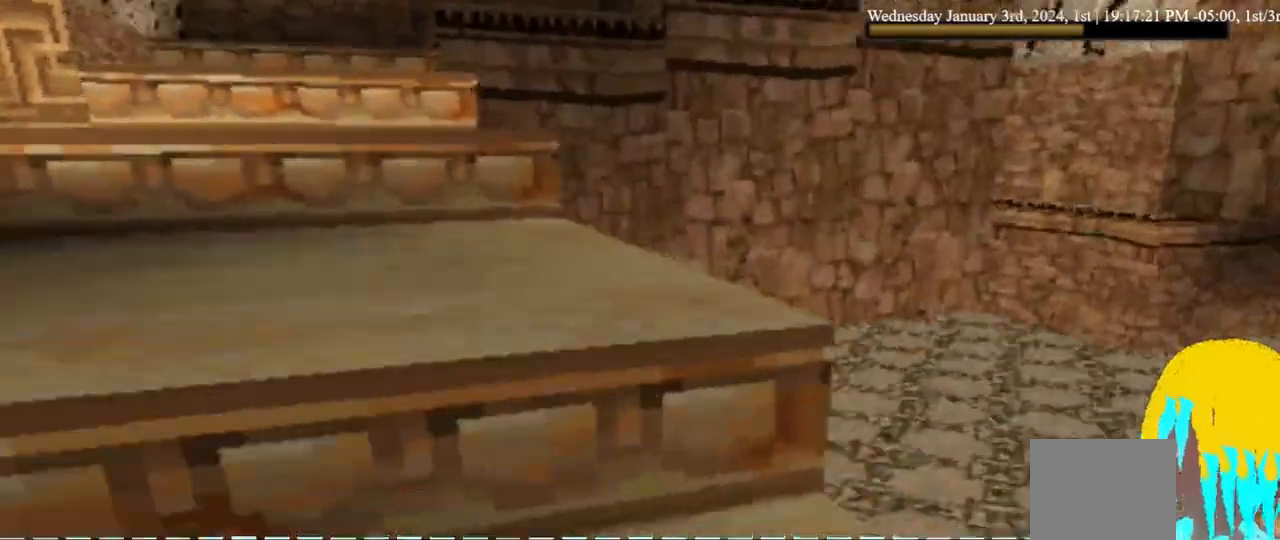
{"buttons": ["DPAD_UP", "DPAD_RIGHT"], "left_stick": "center", "right_stick": "center", "events": [[167, "DPAD_UP", "down"]]}
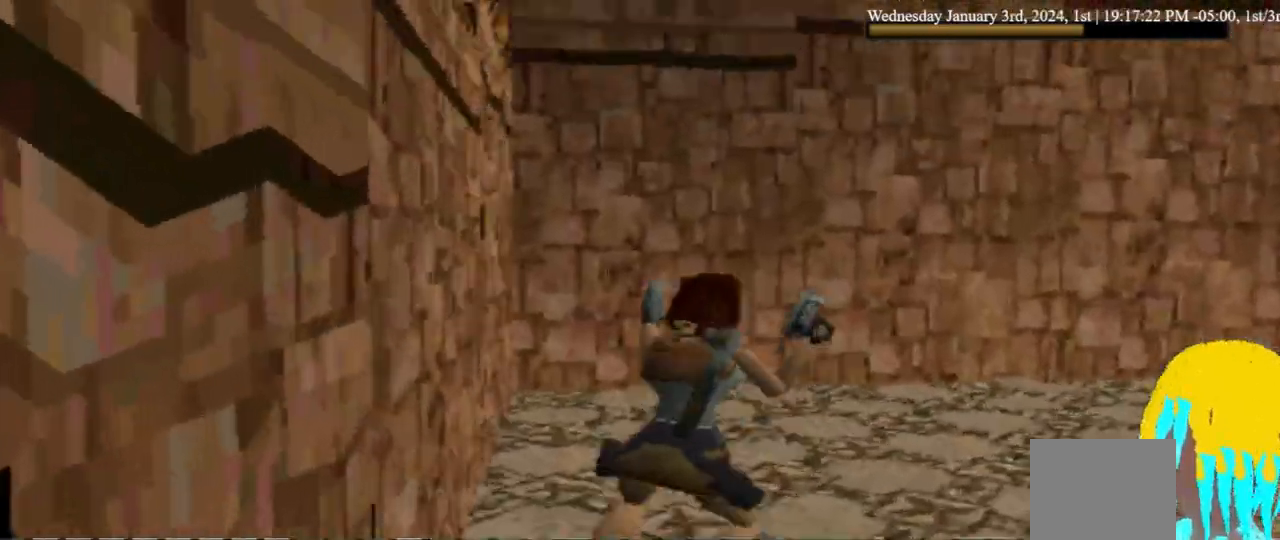
{"buttons": ["DPAD_UP", "DPAD_RIGHT"], "left_stick": "center", "right_stick": "center", "events": []}
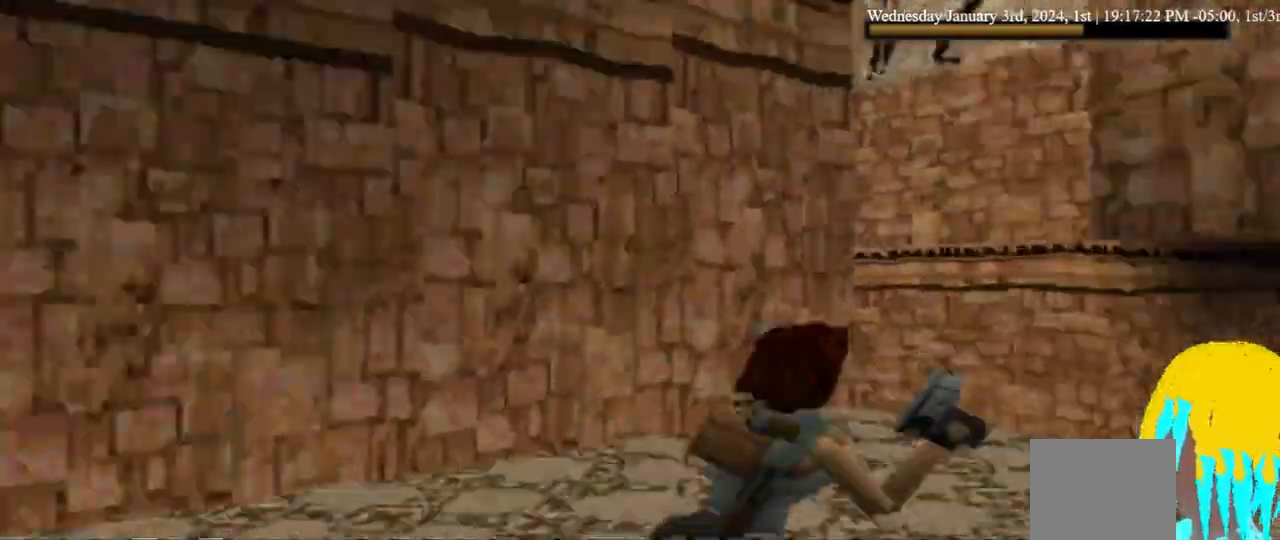
{"buttons": ["DPAD_UP"], "left_stick": "center", "right_stick": "center", "events": [[300, "DPAD_LEFT", "down"], [300, "DPAD_RIGHT", "up"], [500, "DPAD_LEFT", "up"]]}
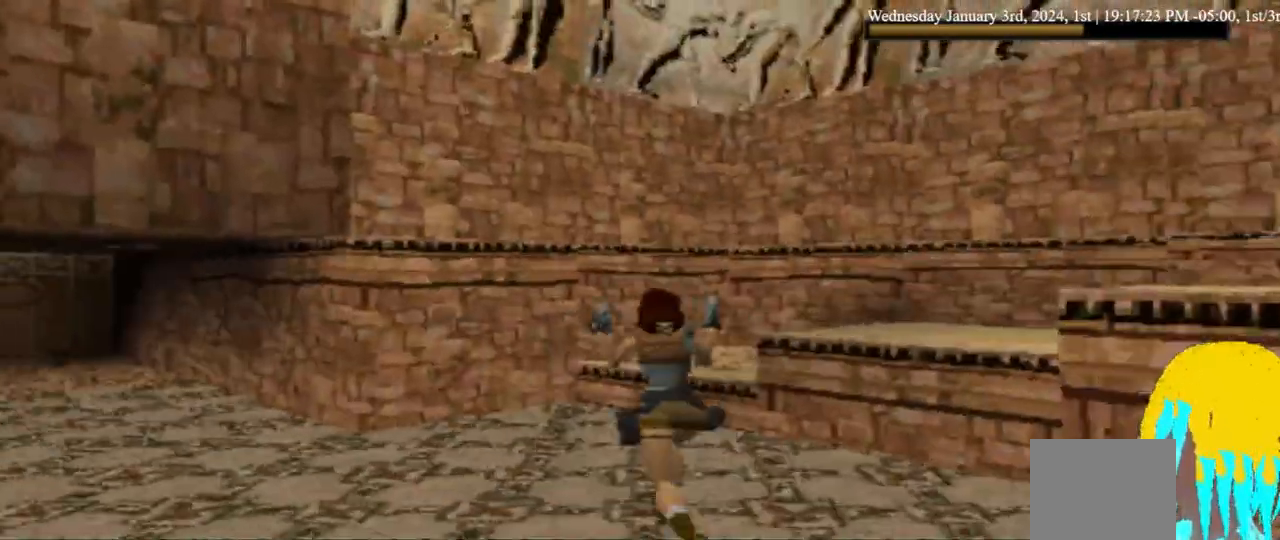
{"buttons": ["DPAD_UP", "DPAD_RIGHT"], "left_stick": "center", "right_stick": "center", "events": [[33, "DPAD_RIGHT", "down"]]}
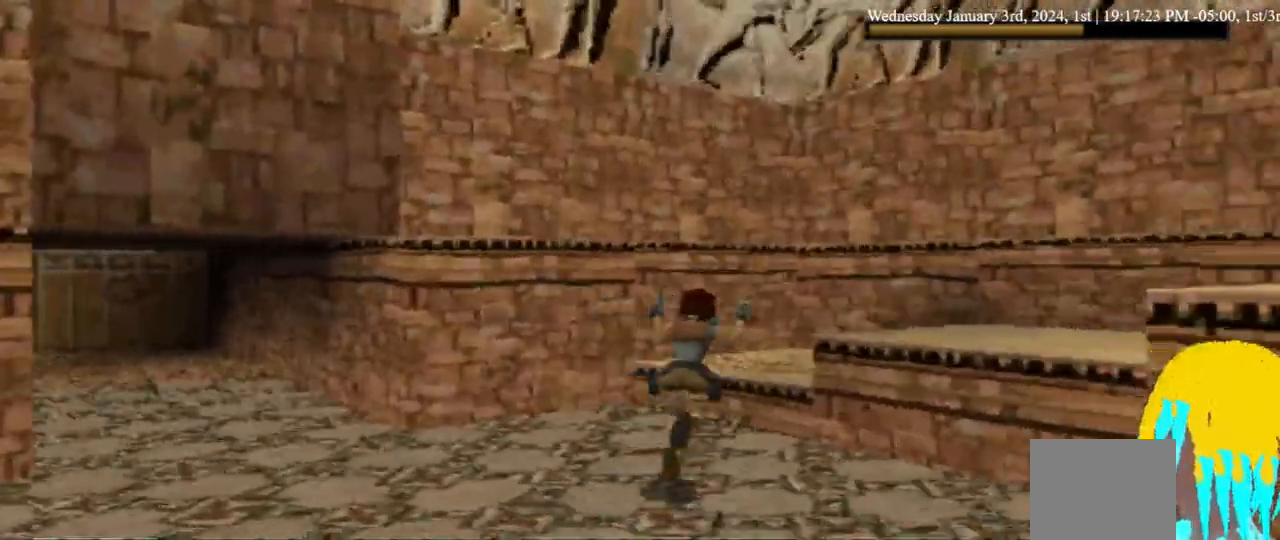
{"buttons": ["DPAD_UP"], "left_stick": "center", "right_stick": "center", "events": [[333, "DPAD_RIGHT", "up"]]}
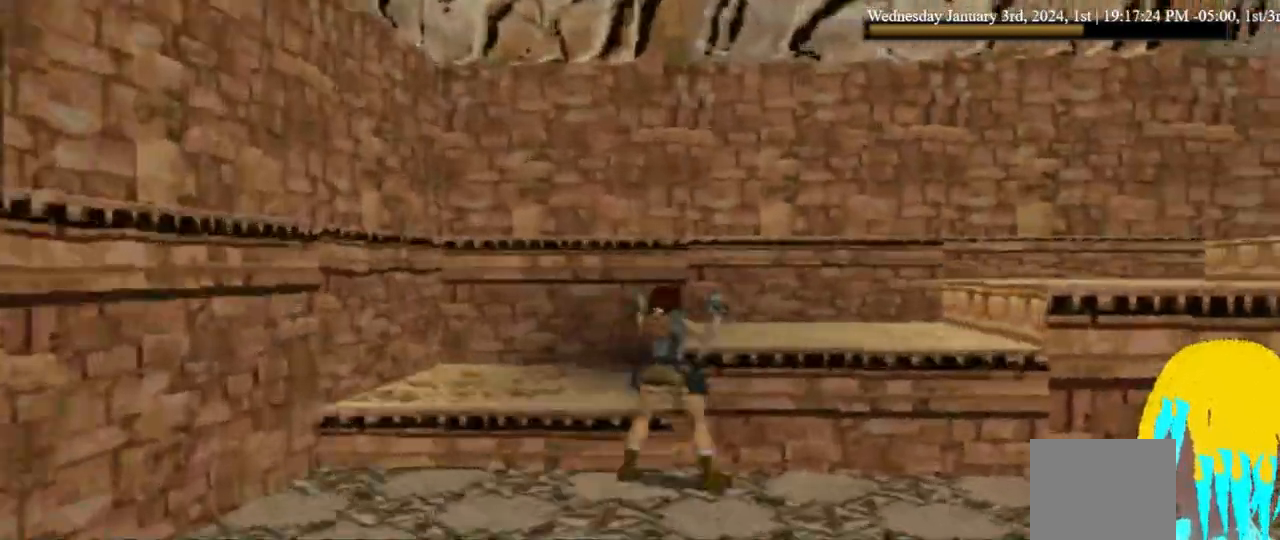
{"buttons": ["DPAD_UP", "DPAD_LEFT"], "left_stick": "center", "right_stick": "center", "events": [[167, "DPAD_RIGHT", "down"], [333, "DPAD_RIGHT", "up"], [367, "DPAD_LEFT", "down"]]}
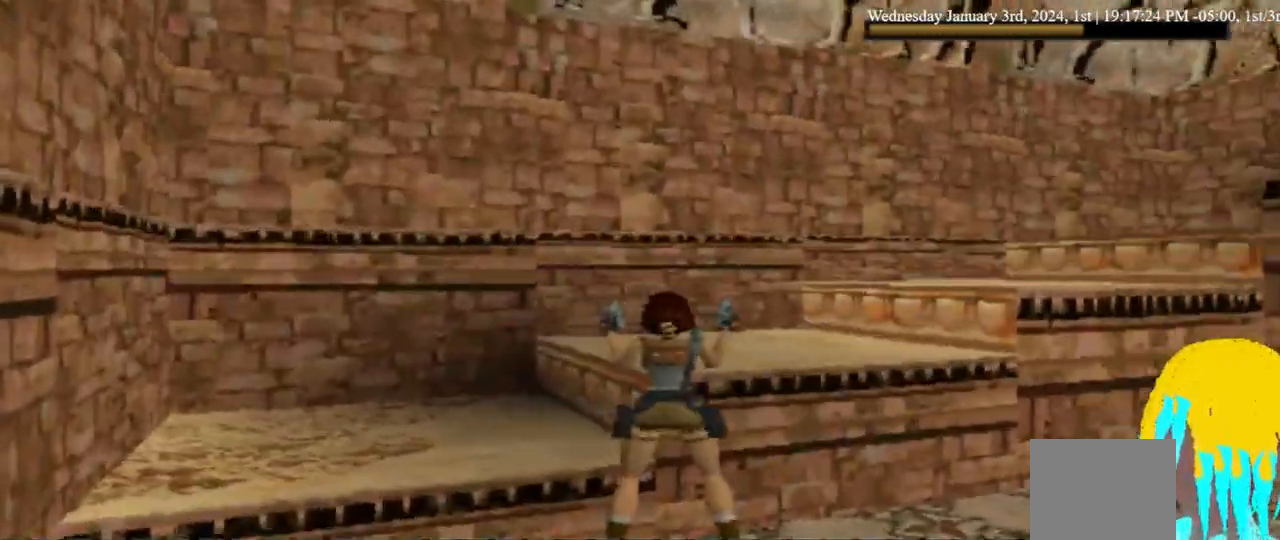
{"buttons": ["DPAD_UP", "DPAD_LEFT"], "left_stick": "center", "right_stick": "center", "events": [[33, "DPAD_UP", "up"], [500, "DPAD_UP", "down"]]}